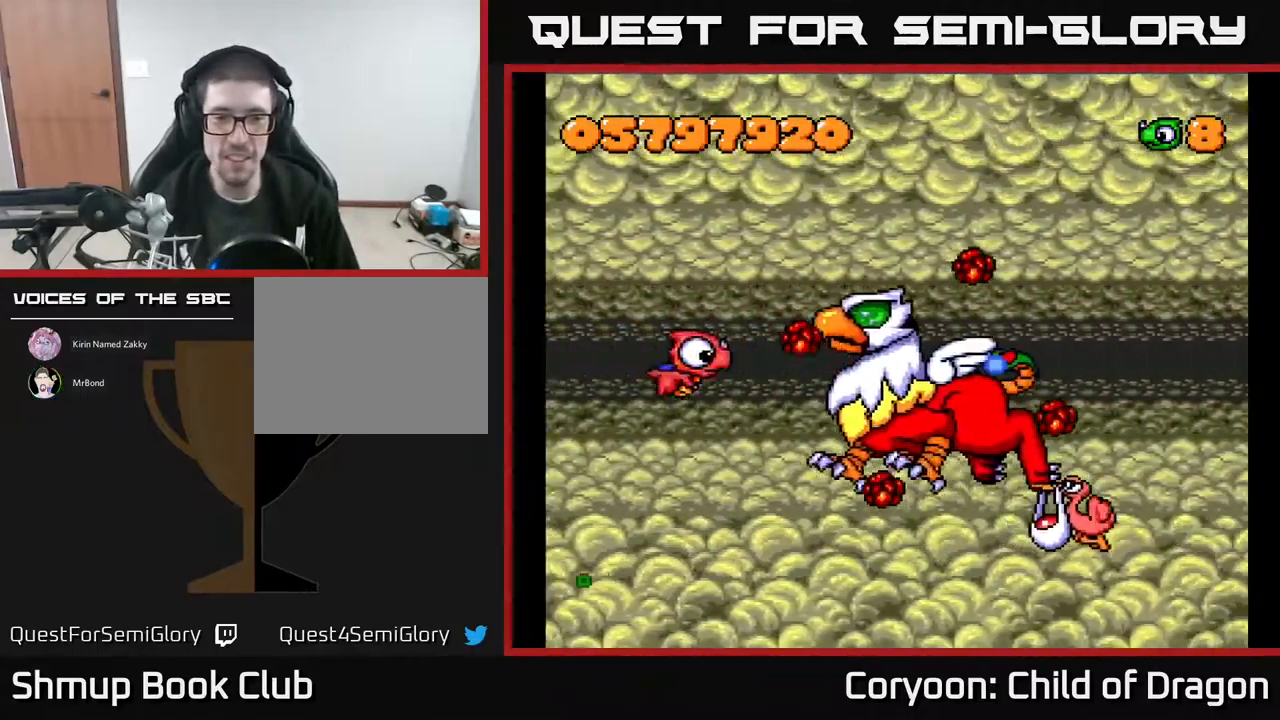
Gameplay with a controller (Xbox layout); each line is a JSON object with the inputs held at the frame after it. "events" lists button and stick changes between this image and that frame as [ms after this image, input, new state], when the widget could be followed in between. Not read: left_stick right_stick.
{"buttons": ["A", "DPAD_DOWN"], "events": [[400, "DPAD_RIGHT", "up"]]}
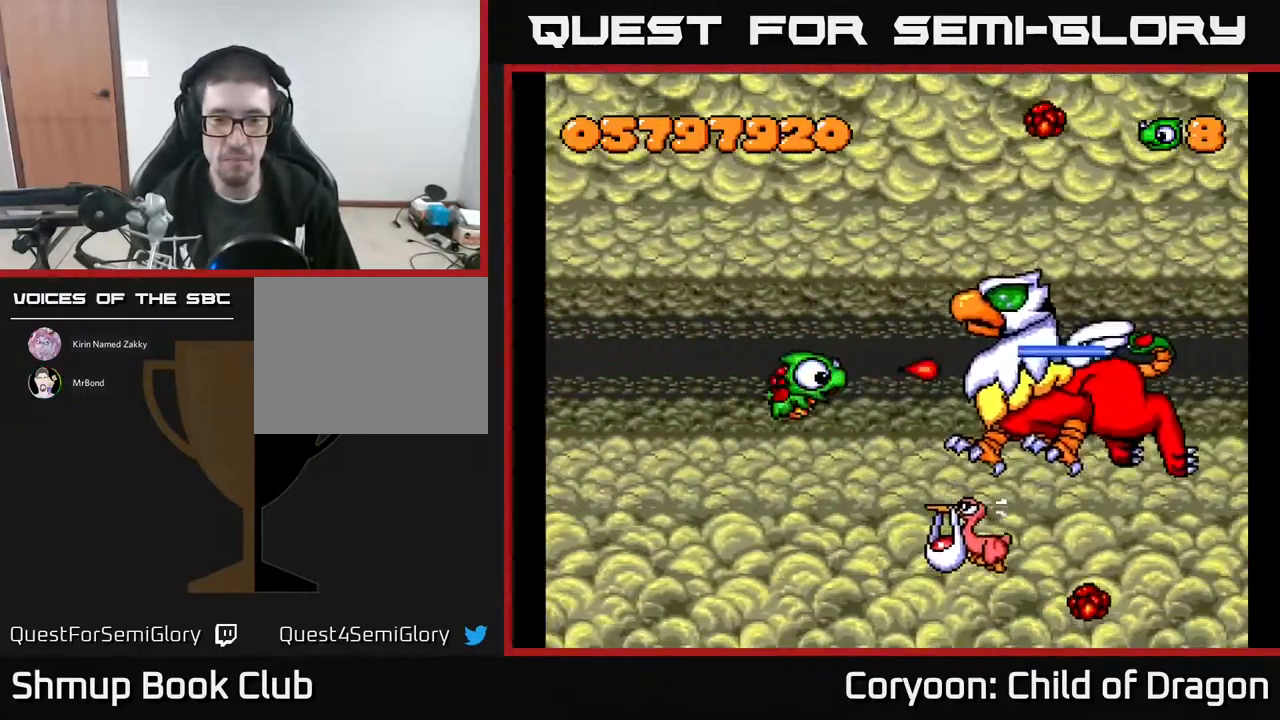
{"buttons": ["A", "DPAD_DOWN"], "events": []}
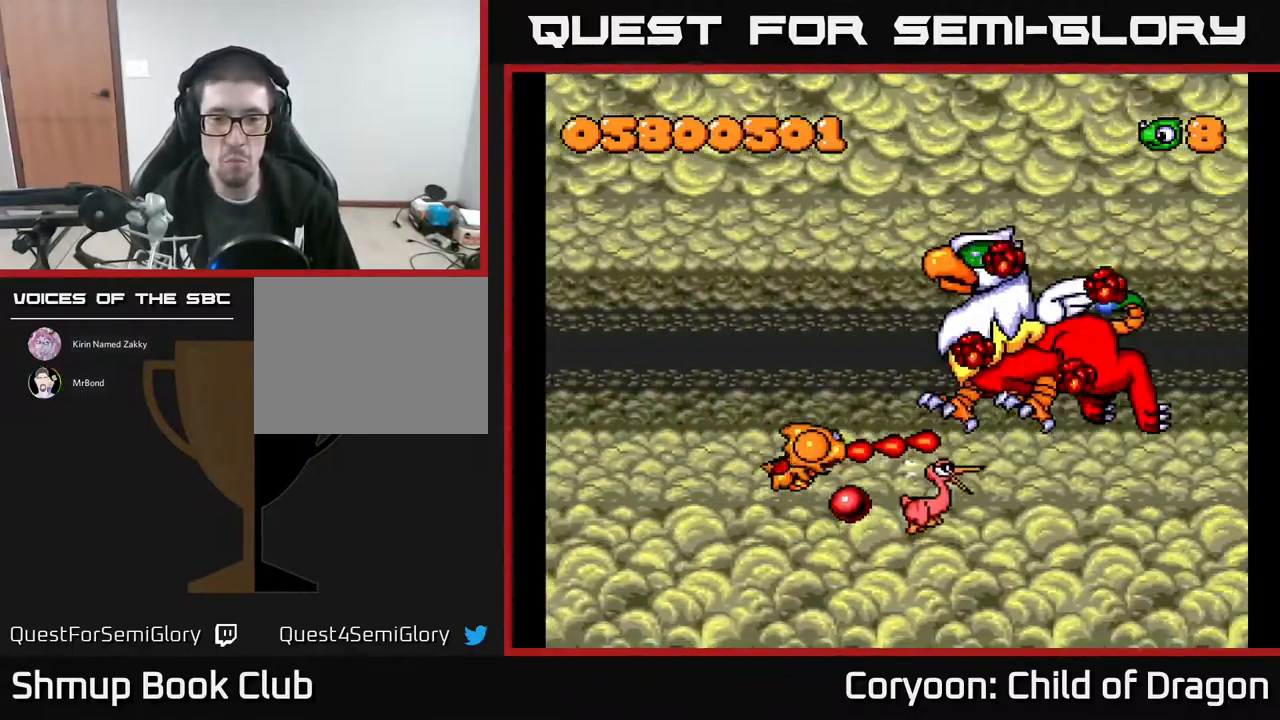
{"buttons": ["A", "DPAD_UP"], "events": [[84, "DPAD_RIGHT", "down"], [134, "DPAD_DOWN", "up"], [167, "DPAD_UP", "down"], [284, "DPAD_RIGHT", "up"], [367, "DPAD_LEFT", "down"], [400, "DPAD_LEFT", "up"]]}
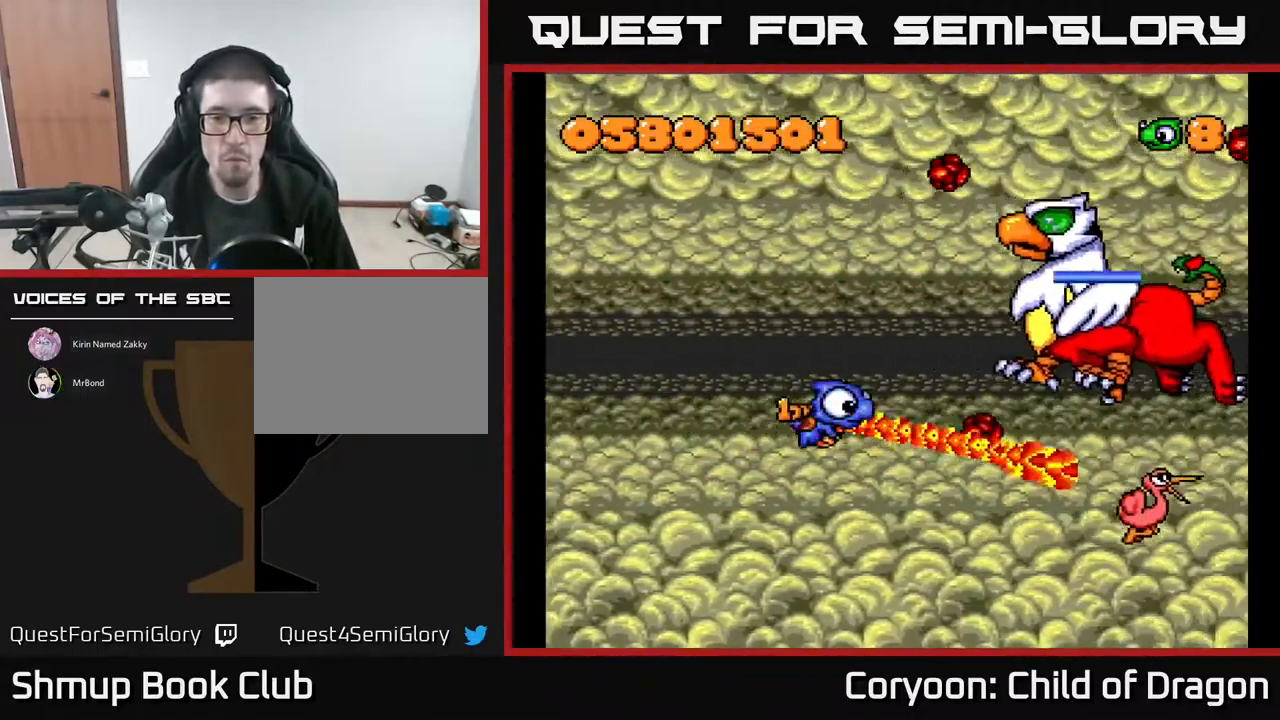
{"buttons": ["A", "DPAD_UP", "DPAD_LEFT"], "events": [[351, "DPAD_LEFT", "down"], [451, "DPAD_LEFT", "up"], [484, "DPAD_LEFT", "down"]]}
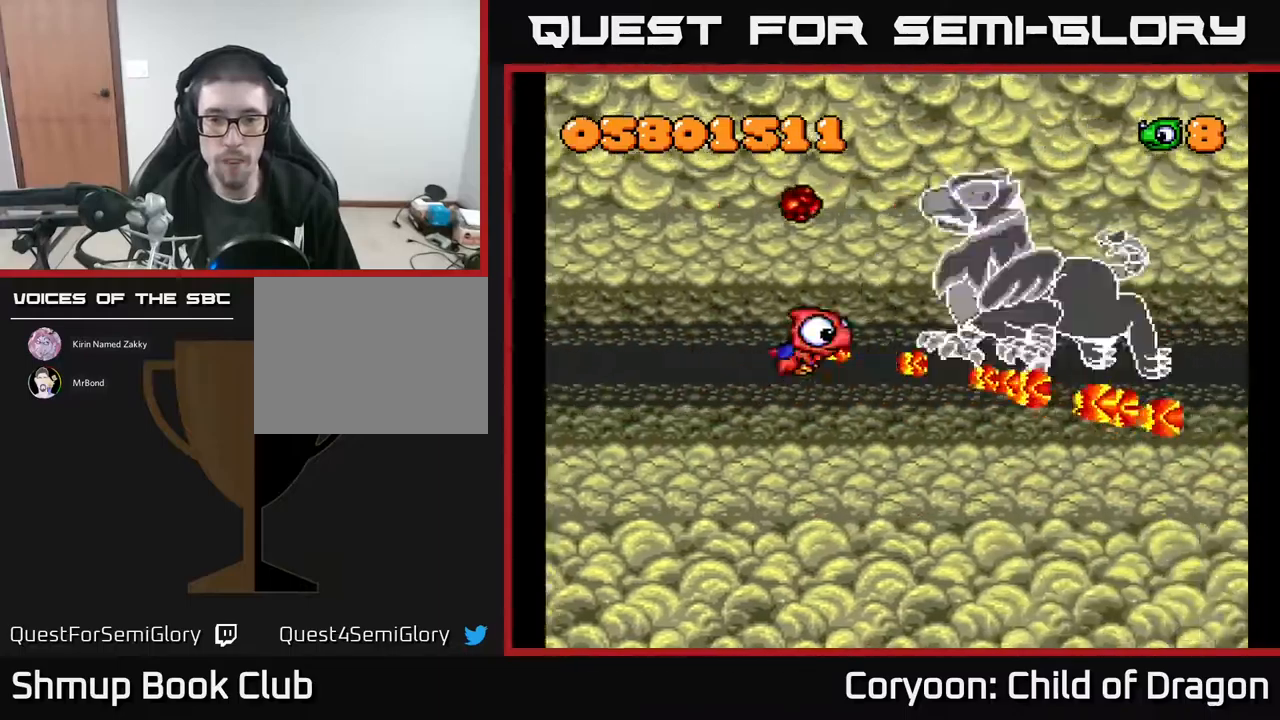
{"buttons": ["A", "DPAD_UP"], "events": [[433, "DPAD_LEFT", "up"]]}
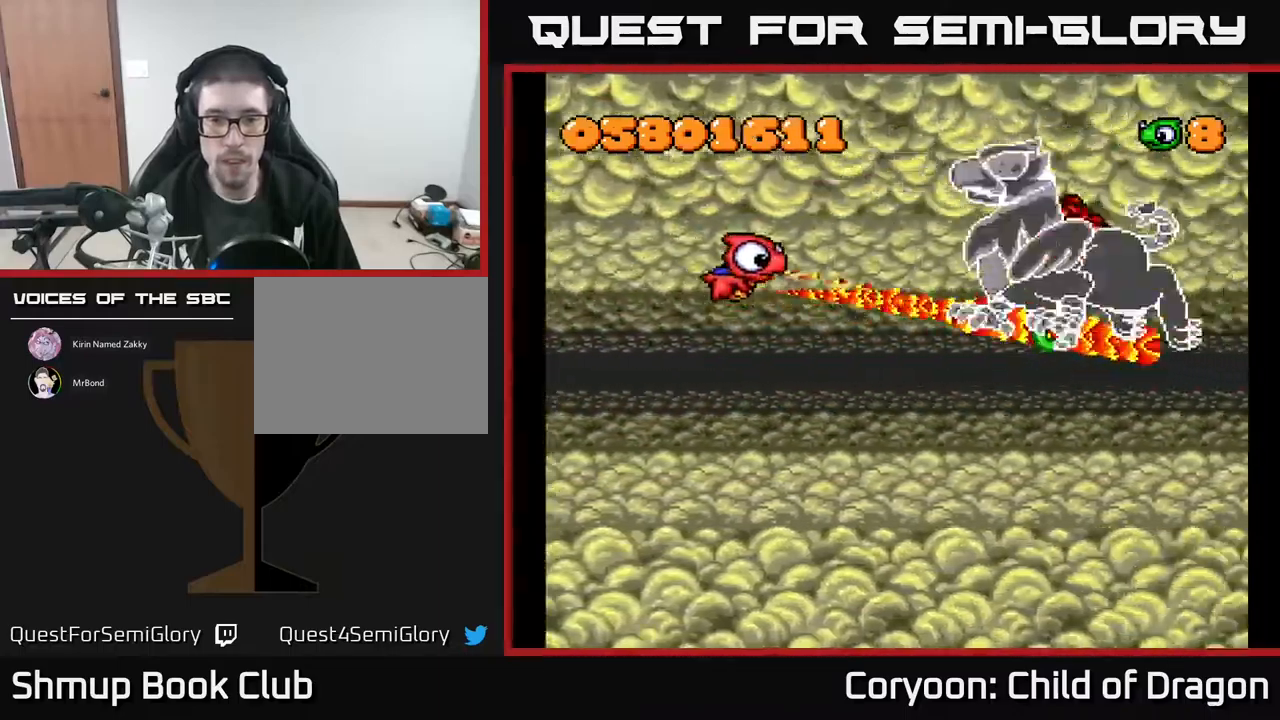
{"buttons": ["A", "DPAD_UP", "DPAD_LEFT"], "events": [[17, "DPAD_UP", "up"], [50, "DPAD_DOWN", "down"], [50, "DPAD_LEFT", "down"], [167, "DPAD_DOWN", "up"], [267, "DPAD_LEFT", "up"], [333, "DPAD_DOWN", "down"], [400, "DPAD_DOWN", "up"], [400, "DPAD_LEFT", "down"], [450, "DPAD_UP", "down"]]}
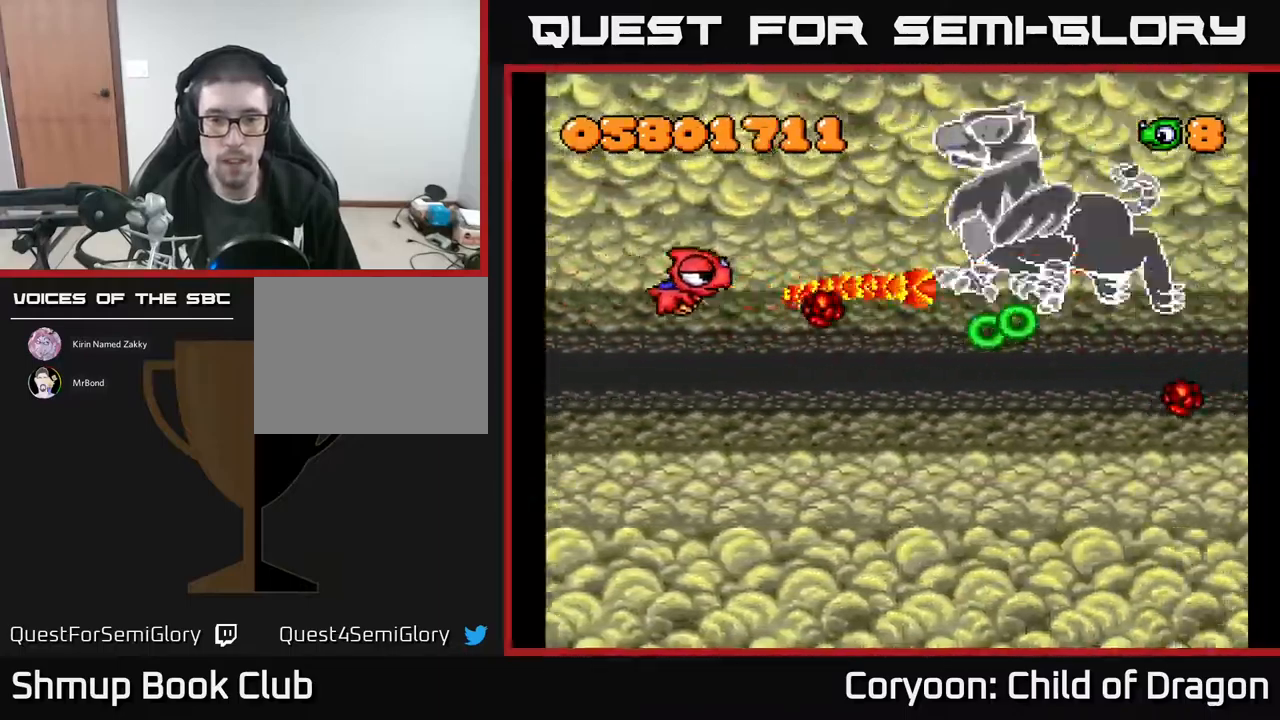
{"buttons": ["A", "DPAD_UP"], "events": [[133, "DPAD_LEFT", "up"], [217, "DPAD_LEFT", "down"], [433, "DPAD_LEFT", "up"]]}
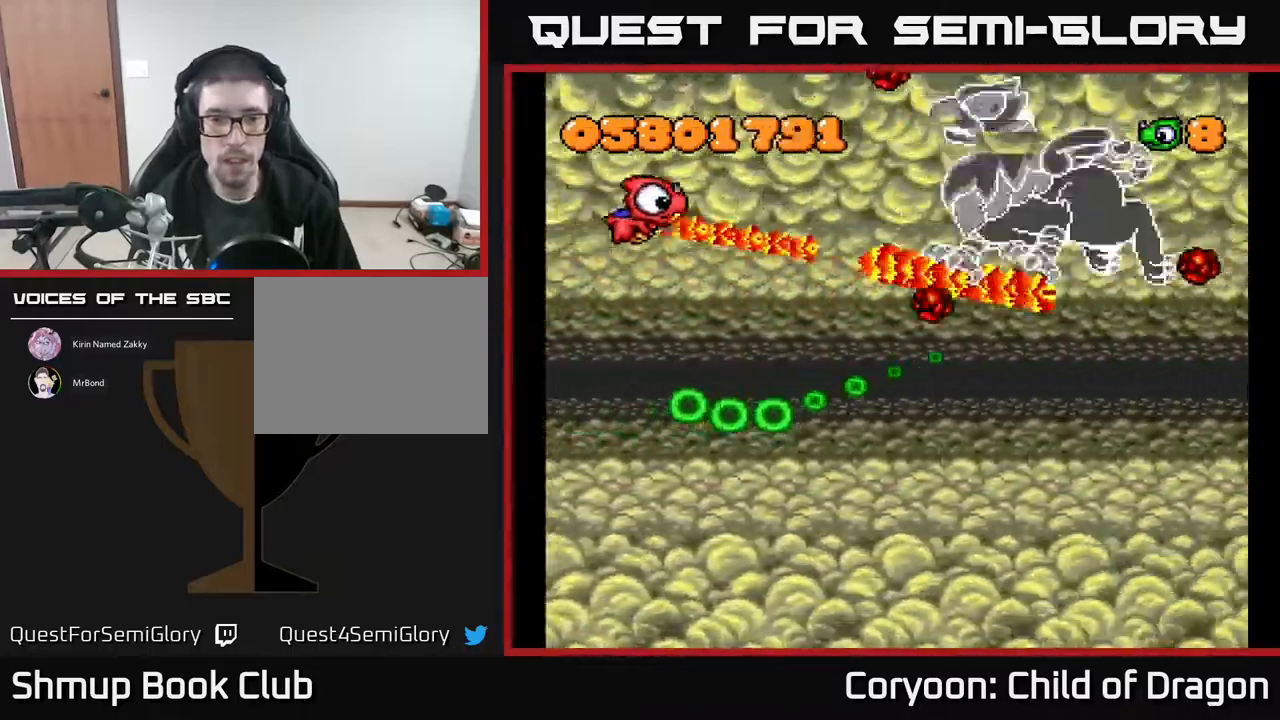
{"buttons": ["A", "DPAD_DOWN"], "events": [[17, "DPAD_RIGHT", "down"], [33, "DPAD_UP", "up"], [100, "DPAD_RIGHT", "up"], [100, "DPAD_UP", "down"], [150, "DPAD_RIGHT", "down"], [150, "DPAD_UP", "up"], [233, "DPAD_DOWN", "down"], [450, "DPAD_RIGHT", "up"]]}
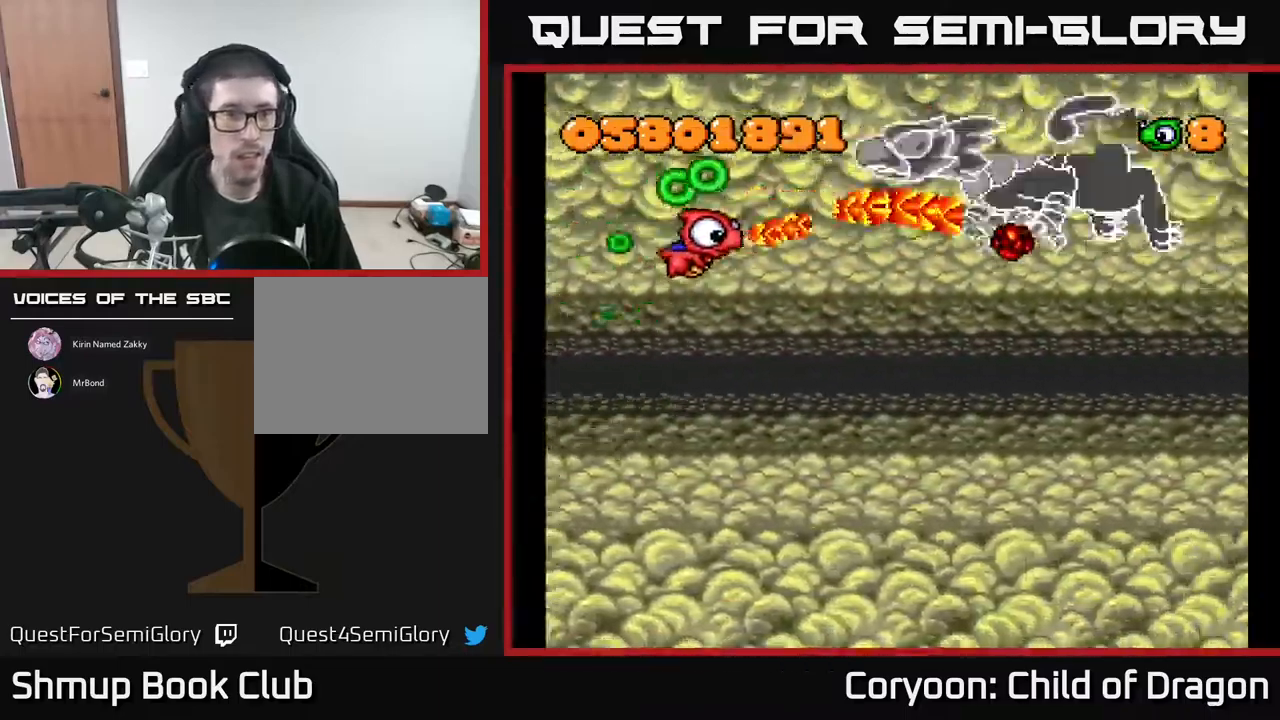
{"buttons": ["A", "DPAD_UP", "DPAD_LEFT"], "events": [[17, "DPAD_LEFT", "down"], [67, "DPAD_DOWN", "up"], [200, "DPAD_UP", "down"], [367, "DPAD_UP", "up"], [433, "DPAD_UP", "down"]]}
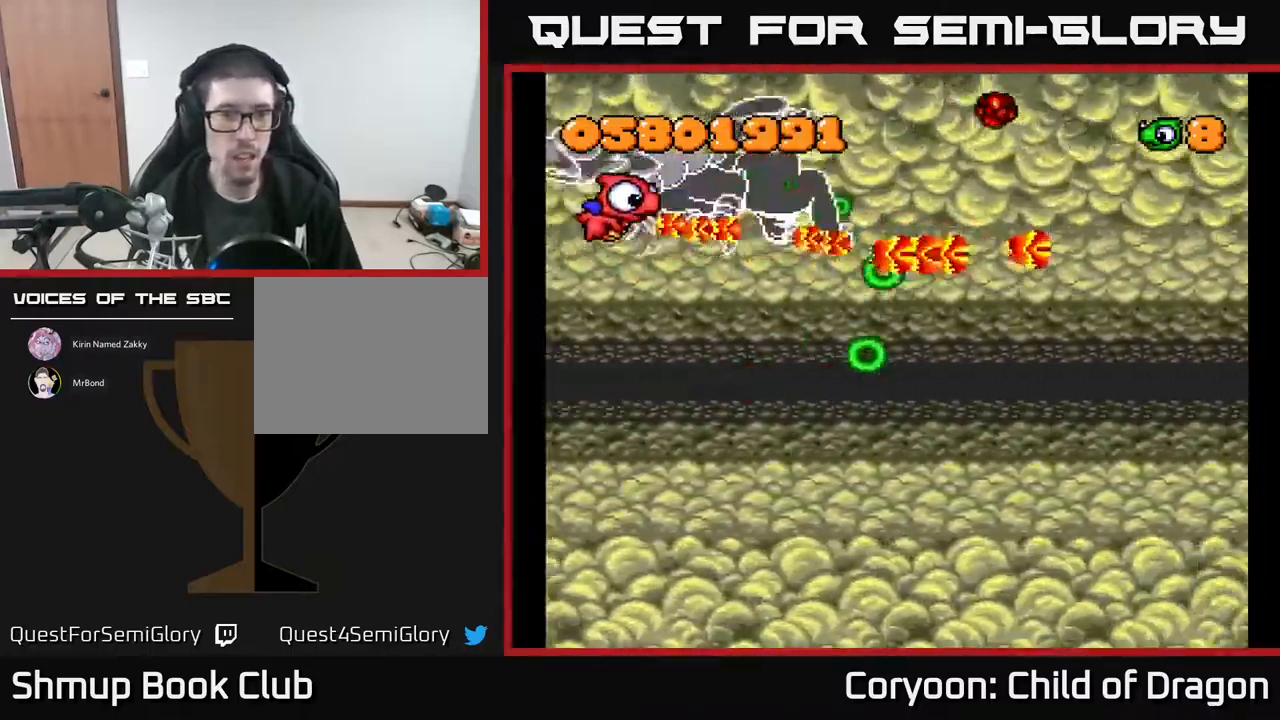
{"buttons": ["A", "DPAD_UP"], "events": [[183, "DPAD_UP", "up"], [450, "DPAD_UP", "down"], [483, "DPAD_LEFT", "up"]]}
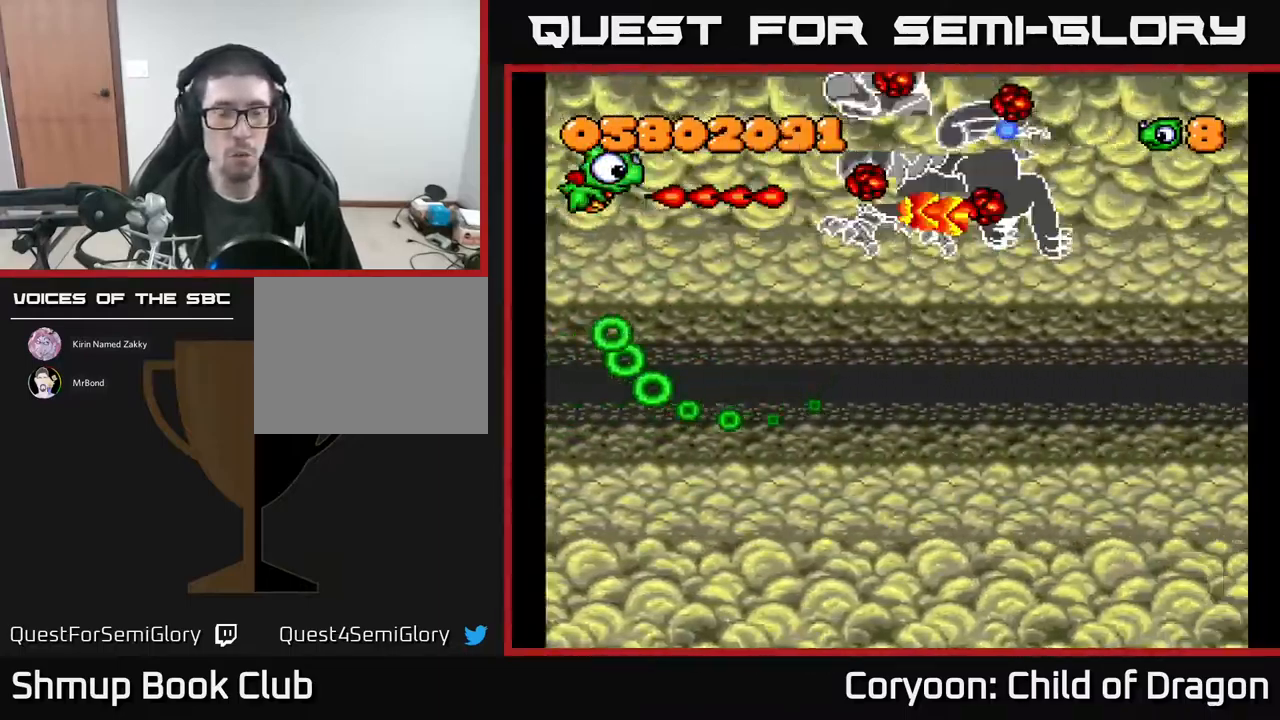
{"buttons": ["A", "DPAD_DOWN", "DPAD_RIGHT"], "events": [[117, "DPAD_UP", "up"], [150, "DPAD_DOWN", "down"], [183, "DPAD_RIGHT", "down"], [200, "DPAD_DOWN", "up"], [400, "DPAD_DOWN", "down"]]}
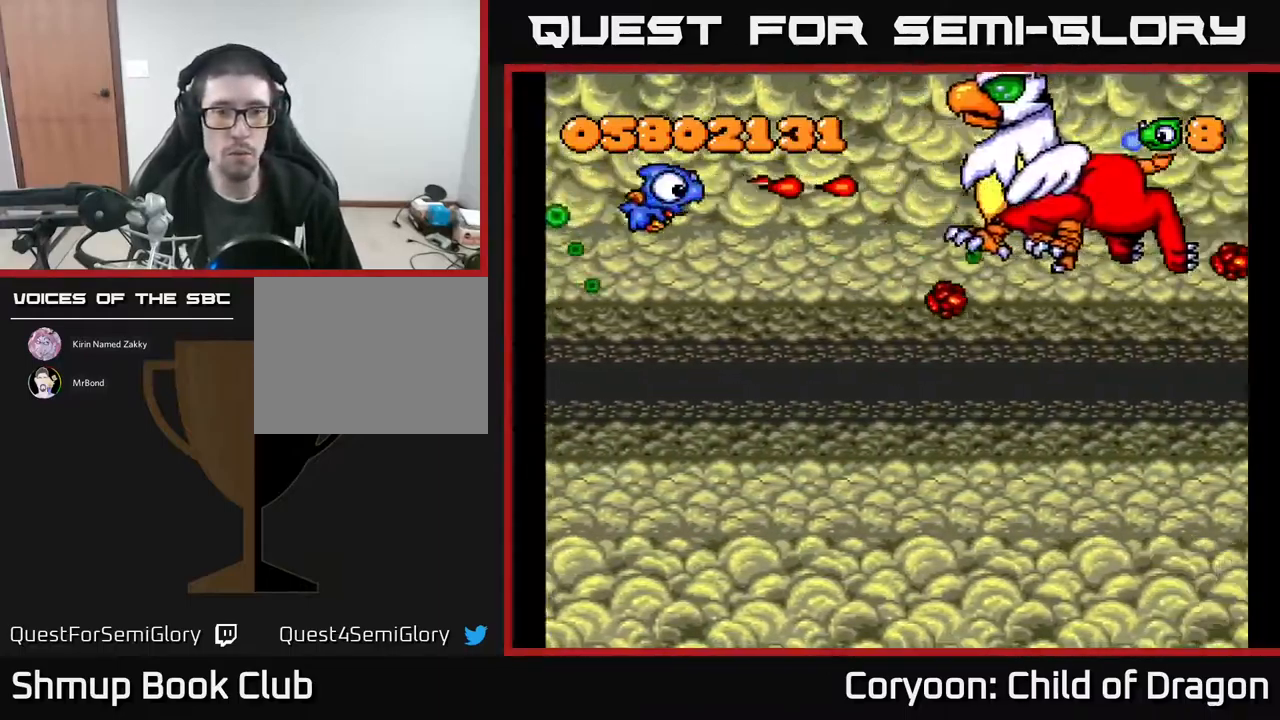
{"buttons": ["A", "DPAD_DOWN"]}
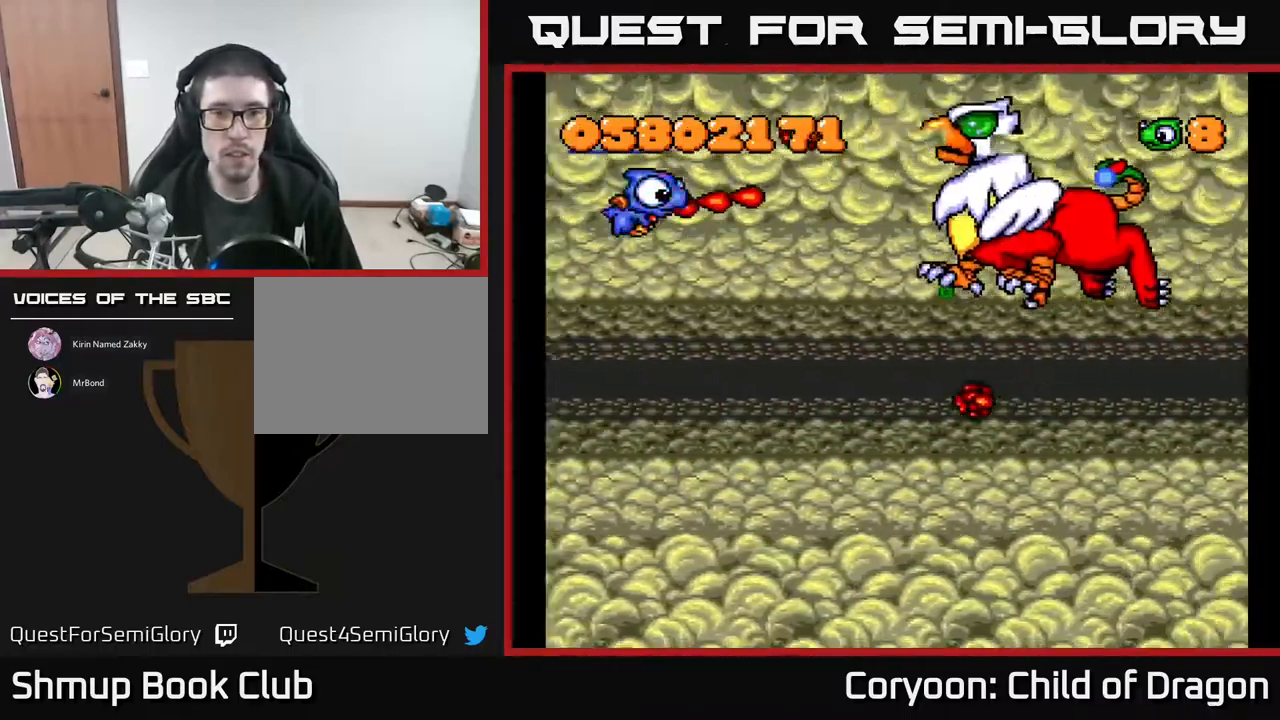
{"buttons": ["A", "DPAD_DOWN"], "events": [[67, "DPAD_RIGHT", "down"], [117, "DPAD_RIGHT", "up"], [183, "DPAD_LEFT", "down"], [200, "DPAD_DOWN", "up"], [350, "DPAD_DOWN", "down"], [367, "DPAD_LEFT", "up"]]}
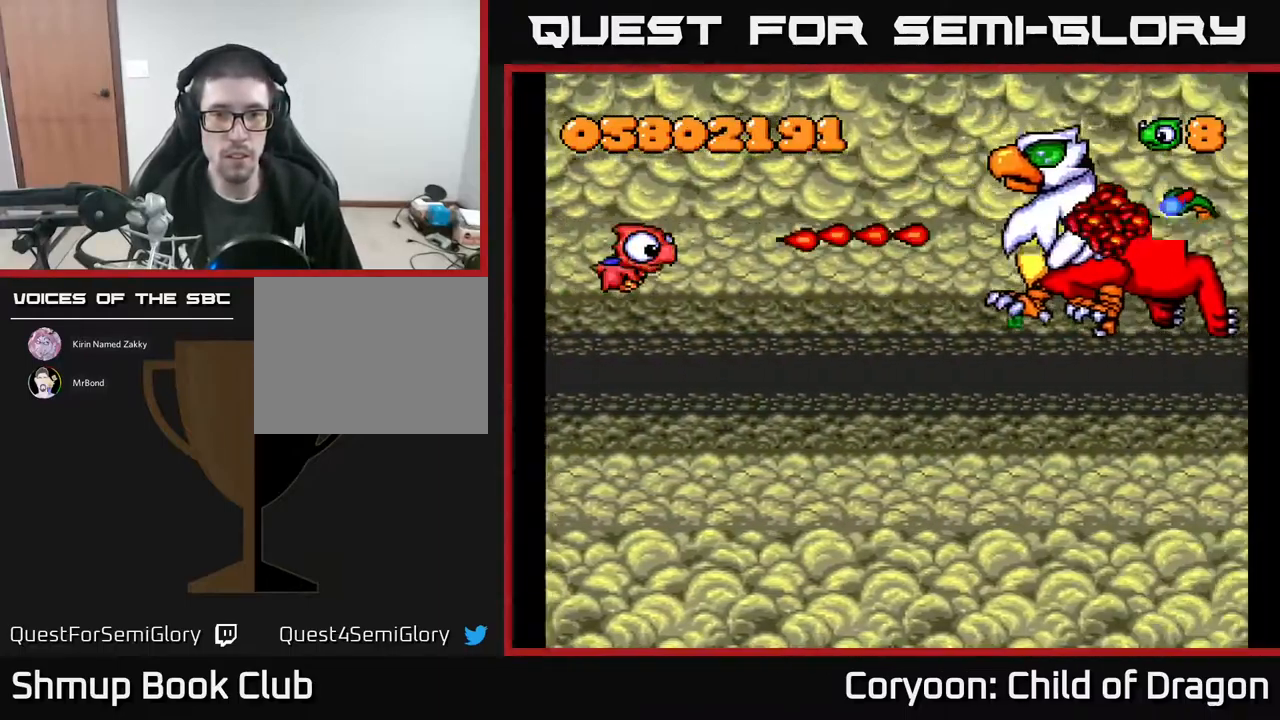
{"buttons": ["A", "DPAD_DOWN"], "events": []}
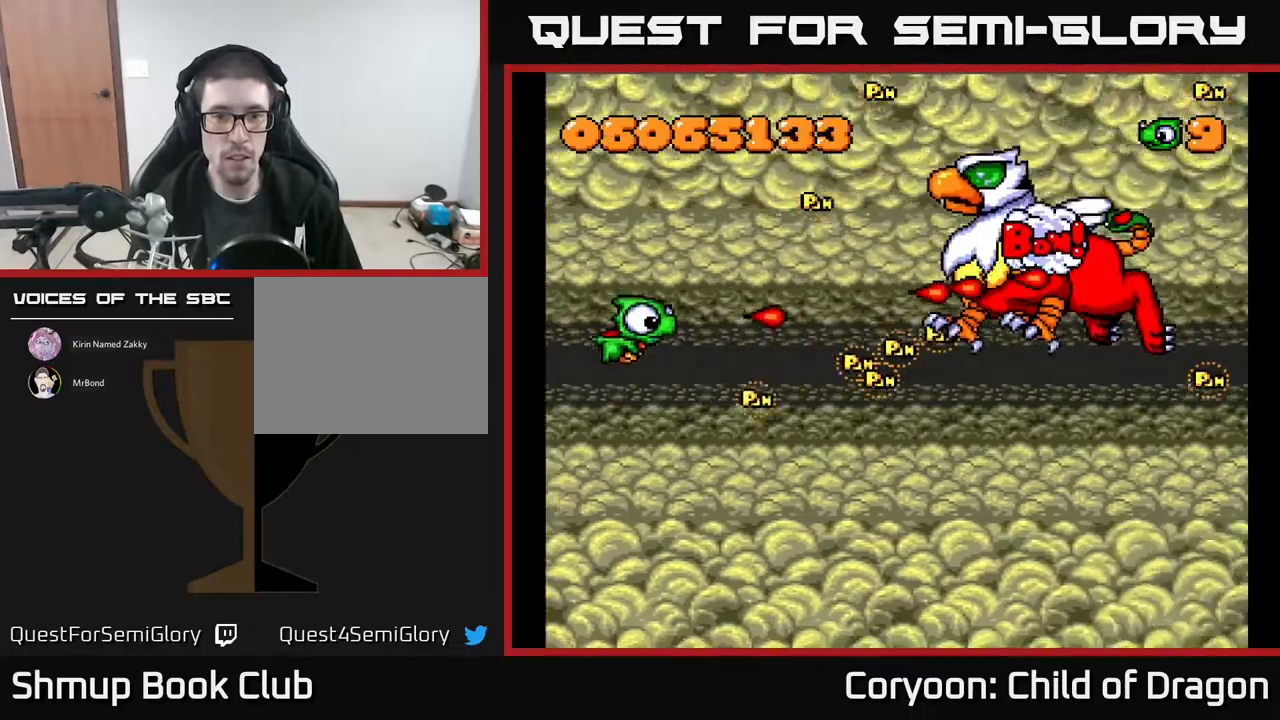
{"buttons": ["A", "DPAD_DOWN", "DPAD_RIGHT"], "events": [[34, "DPAD_DOWN", "up"], [34, "DPAD_LEFT", "down"], [134, "DPAD_UP", "down"], [184, "DPAD_LEFT", "up"], [217, "DPAD_RIGHT", "down"], [334, "DPAD_UP", "up"], [417, "DPAD_DOWN", "down"]]}
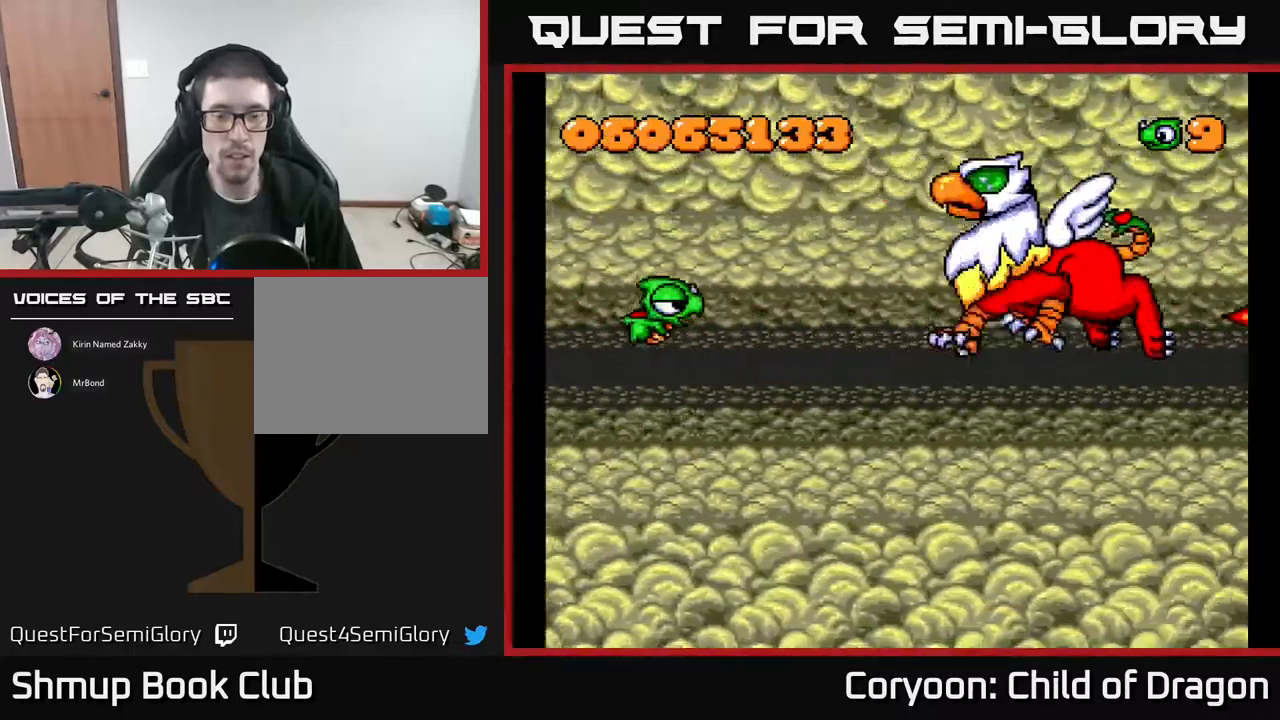
{"buttons": ["A", "DPAD_RIGHT"], "events": [[17, "DPAD_DOWN", "up"]]}
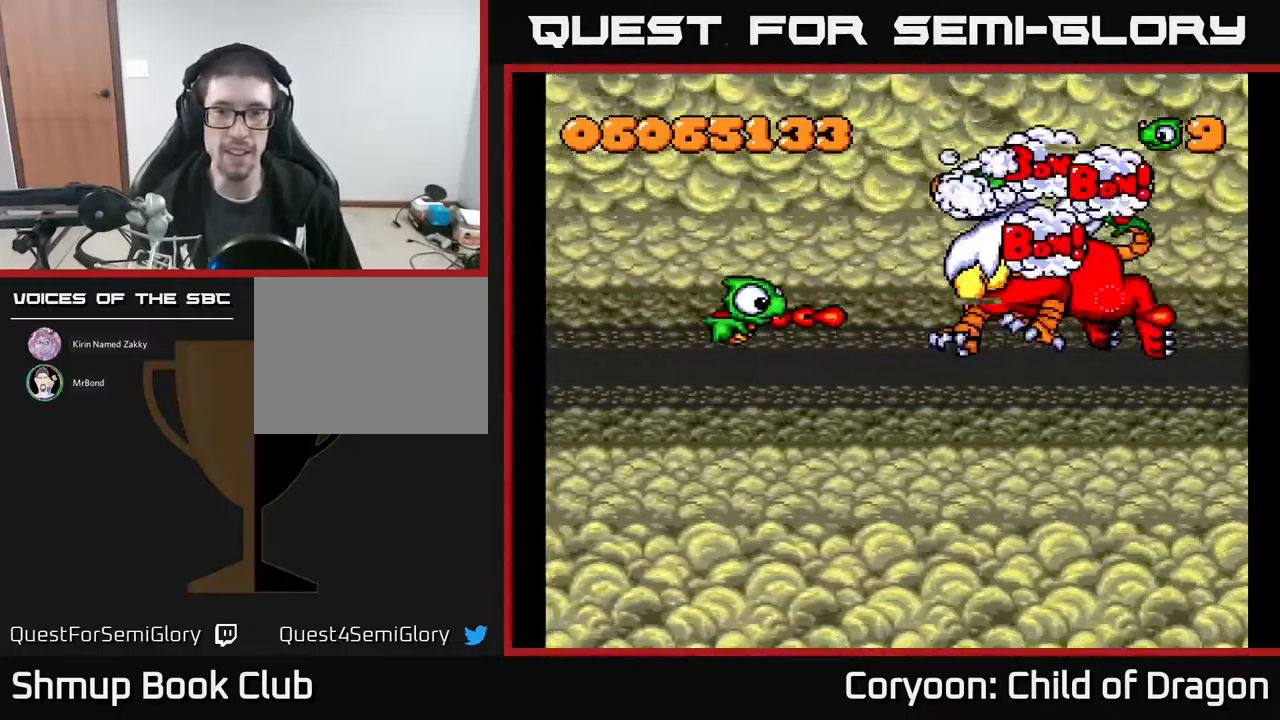
{"buttons": ["A"], "events": [[434, "DPAD_RIGHT", "up"]]}
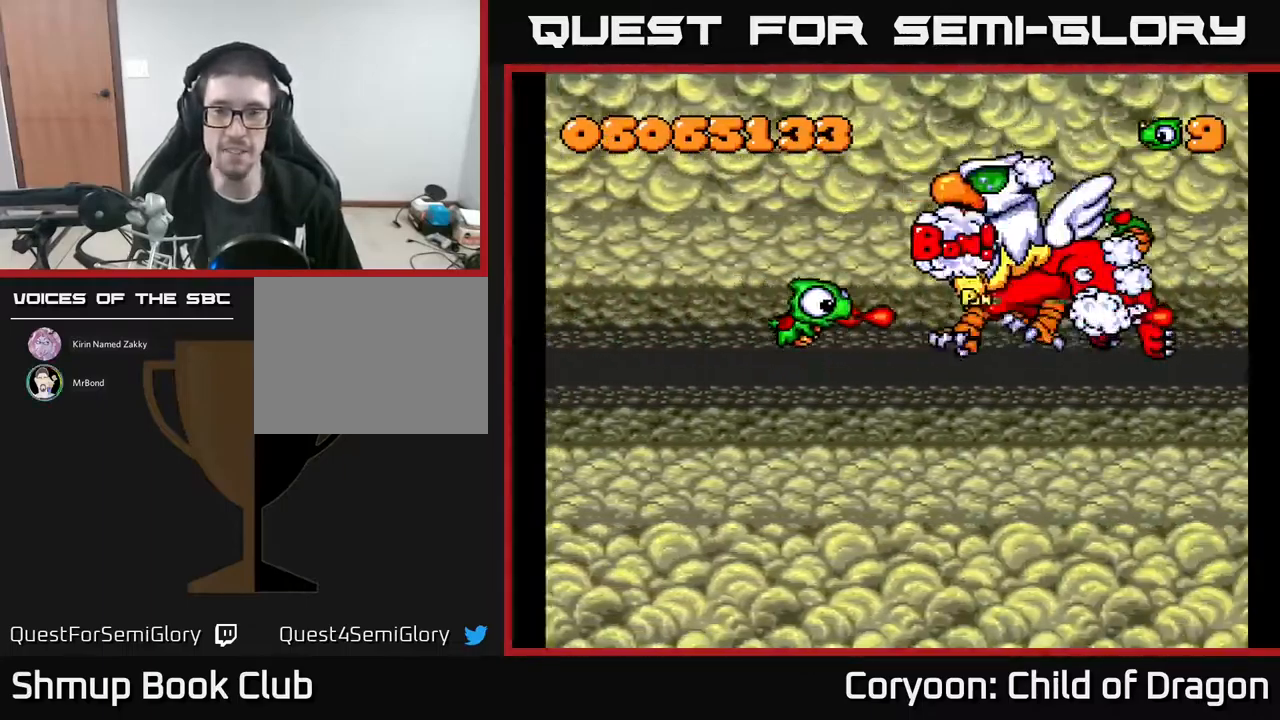
{"buttons": ["A", "DPAD_LEFT"], "events": [[34, "DPAD_DOWN", "down"], [117, "DPAD_RIGHT", "down"], [167, "DPAD_DOWN", "up"], [317, "DPAD_RIGHT", "up"], [367, "DPAD_LEFT", "down"]]}
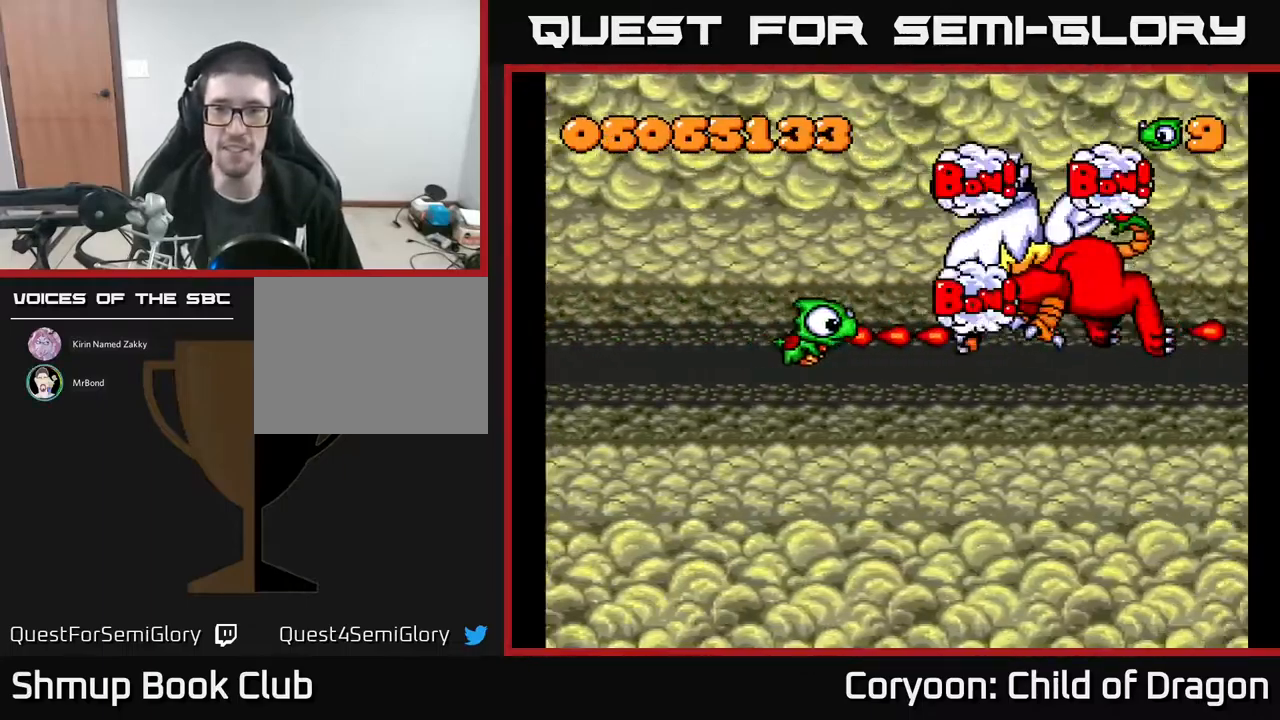
{"buttons": ["A", "DPAD_RIGHT"], "events": [[67, "DPAD_LEFT", "up"], [334, "DPAD_UP", "down"], [434, "DPAD_RIGHT", "down"], [434, "DPAD_UP", "up"]]}
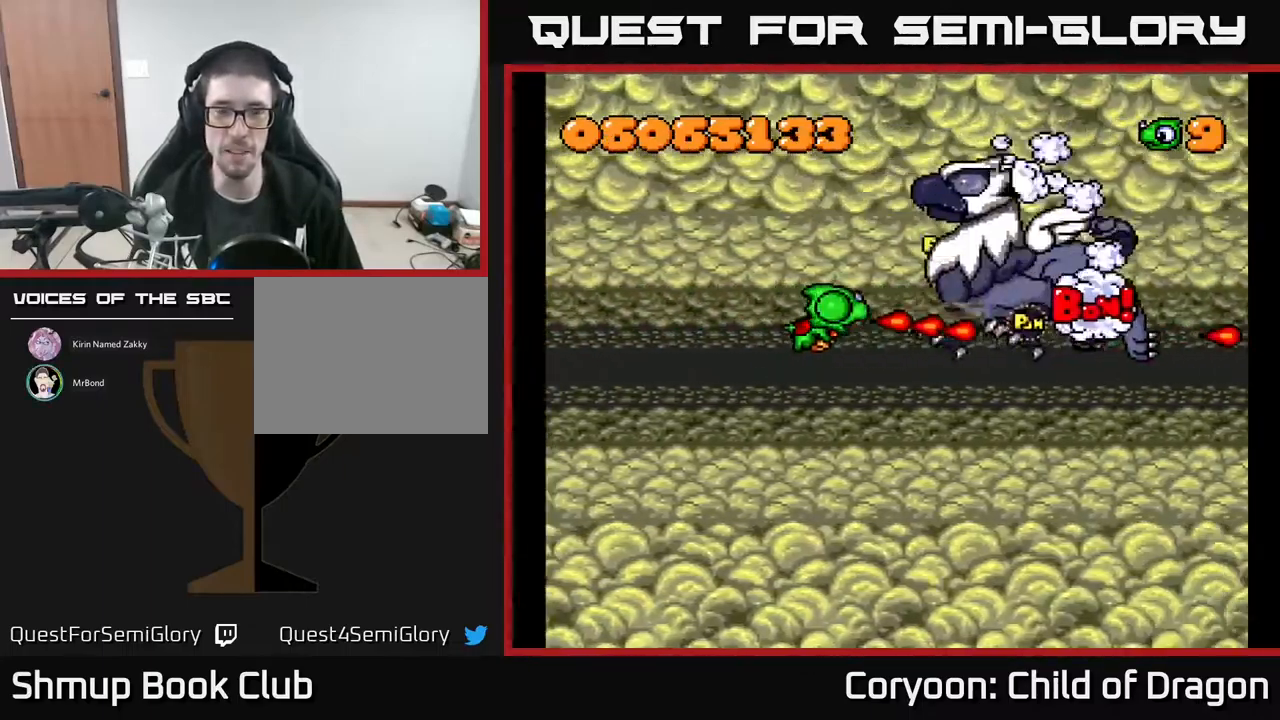
{"buttons": ["A", "DPAD_UP"], "events": [[100, "DPAD_DOWN", "down"], [134, "DPAD_RIGHT", "up"], [284, "DPAD_DOWN", "up"], [317, "DPAD_LEFT", "down"], [334, "DPAD_UP", "down"], [400, "DPAD_LEFT", "up"]]}
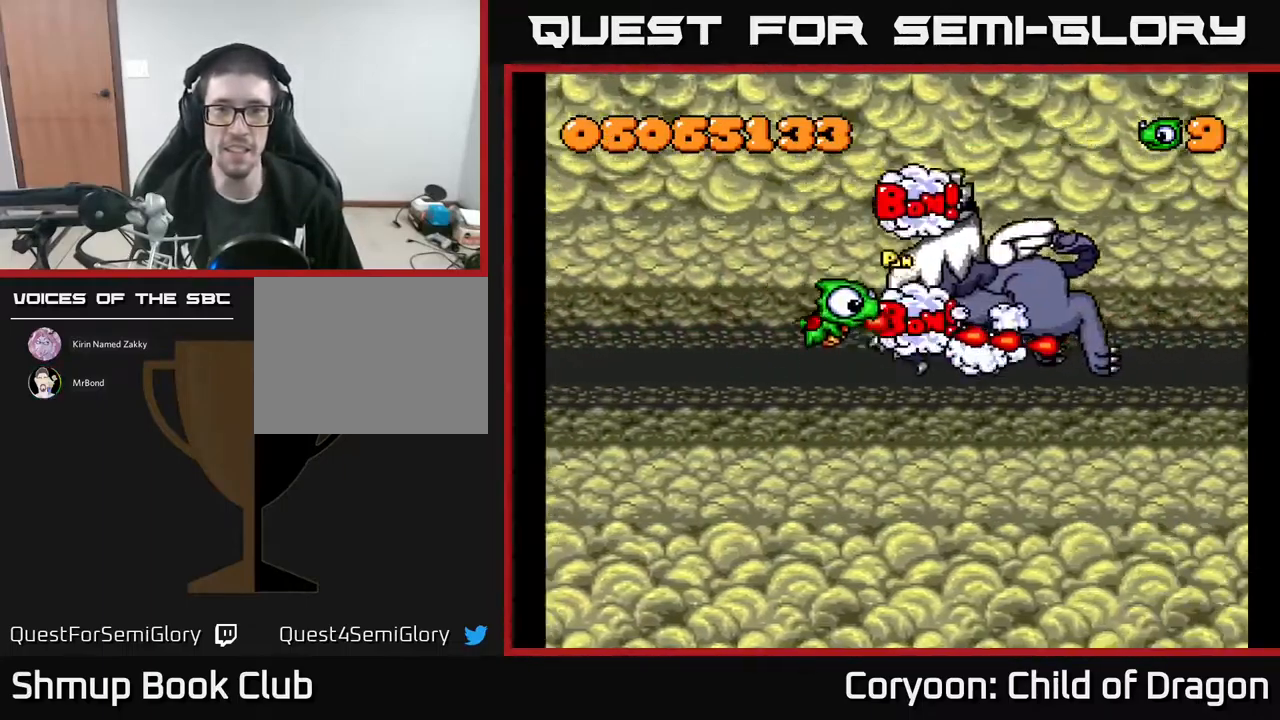
{"buttons": ["A", "DPAD_DOWN"], "events": [[84, "DPAD_LEFT", "down"], [217, "DPAD_UP", "up"], [434, "DPAD_DOWN", "down"], [467, "DPAD_LEFT", "up"]]}
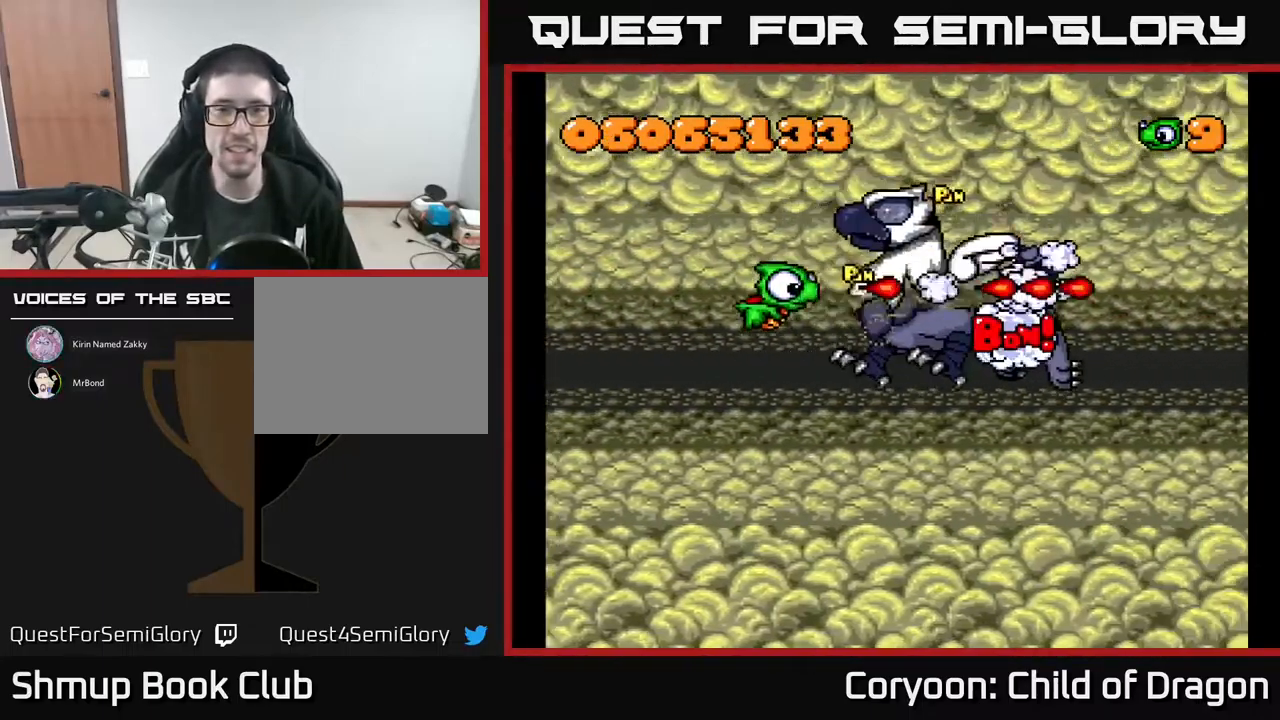
{"buttons": ["A", "DPAD_LEFT"], "events": [[434, "DPAD_DOWN", "up"], [450, "DPAD_LEFT", "down"]]}
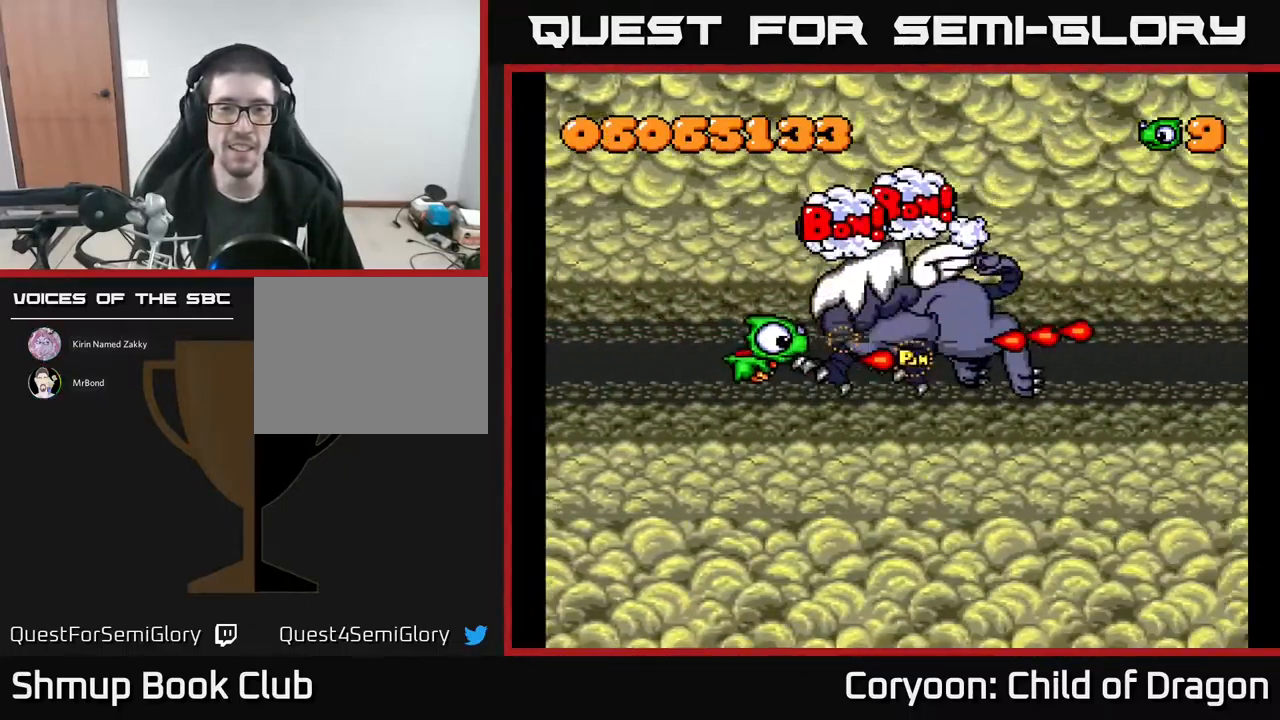
{"buttons": [], "events": [[17, "DPAD_UP", "down"], [100, "DPAD_LEFT", "up"], [200, "DPAD_UP", "up"], [317, "A", "up"]]}
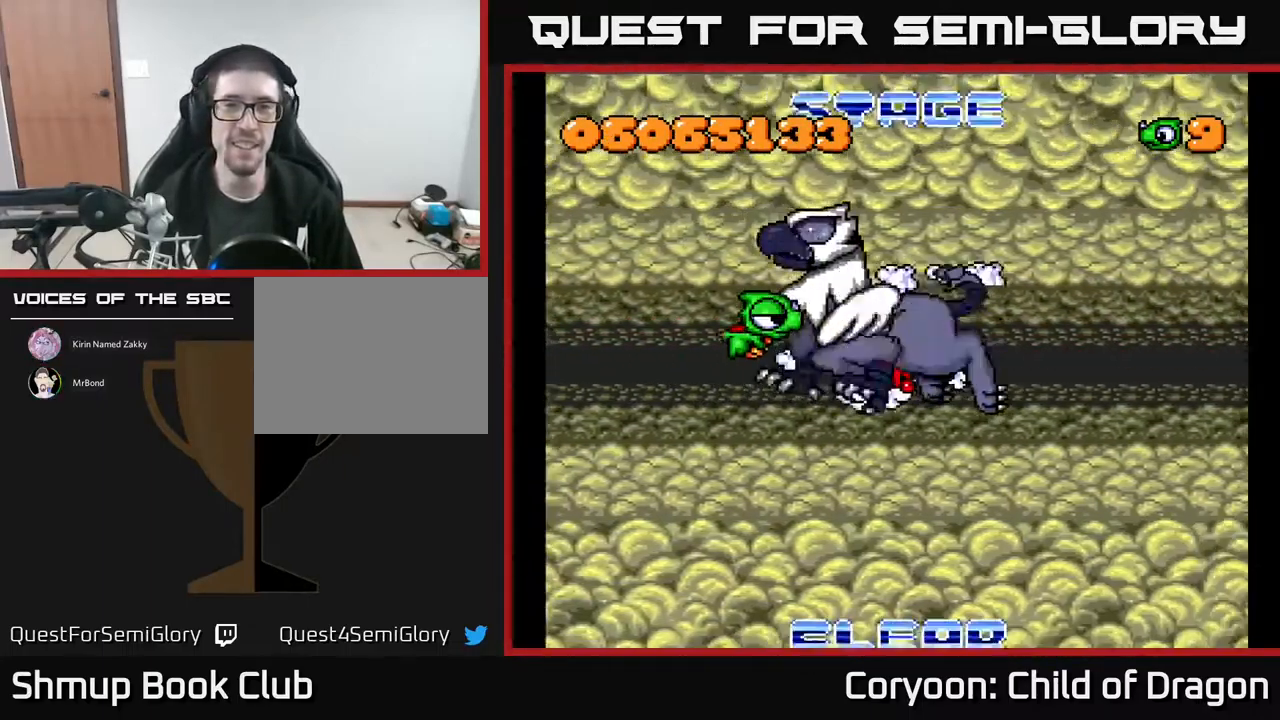
{"buttons": [], "events": []}
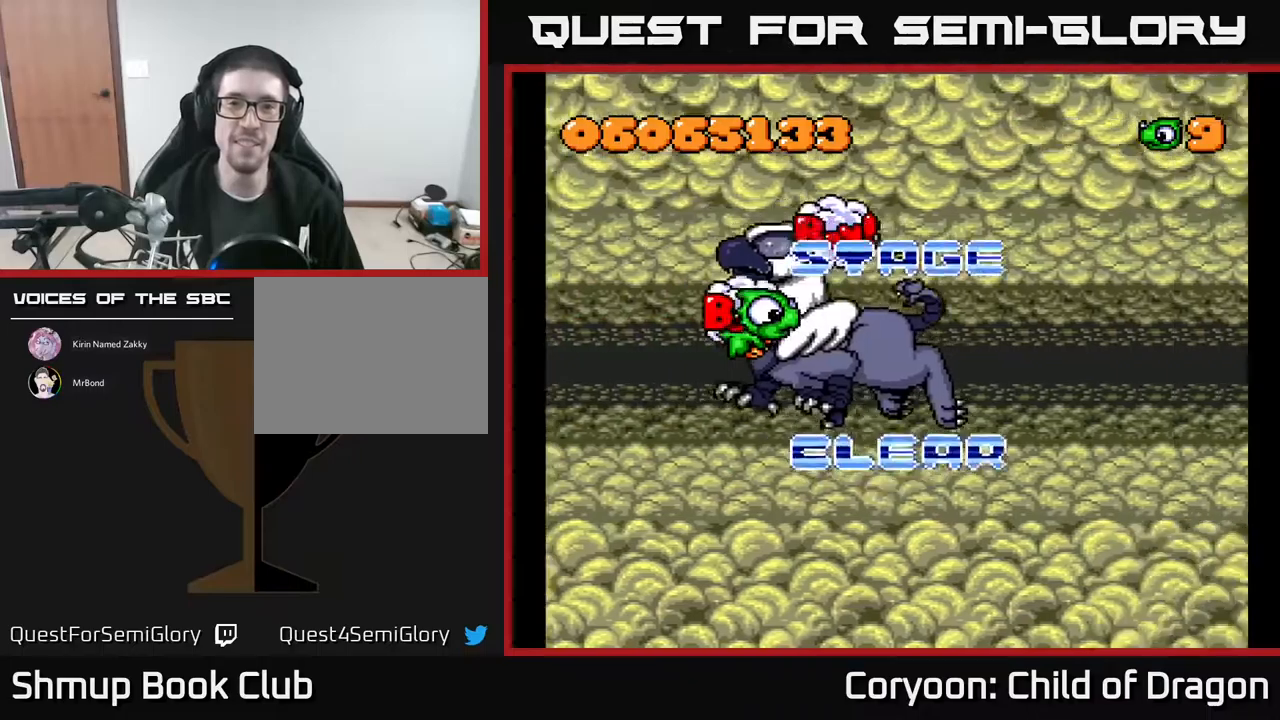
{"buttons": [], "events": [[150, "DPAD_DOWN", "down"], [334, "DPAD_DOWN", "up"]]}